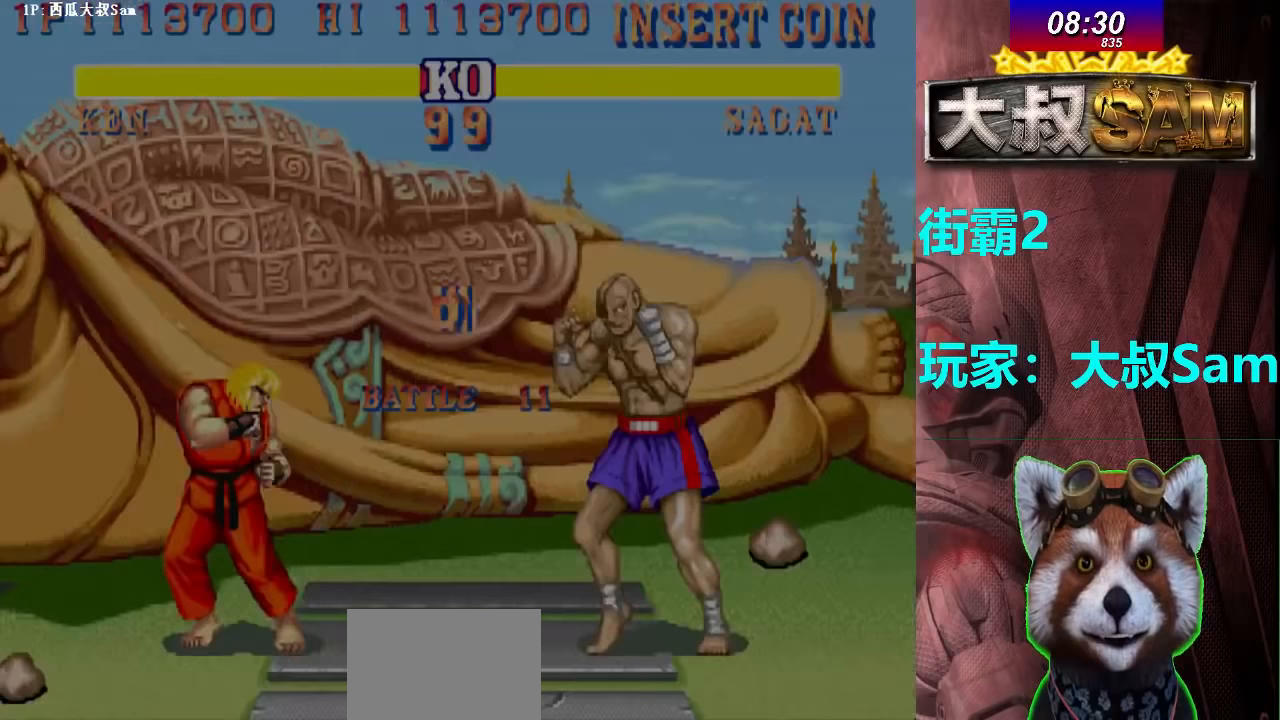
Gameplay with a controller (arcade stick); each line is a JSON object with the inputs held at the frame after it (dt_ms = milliseconds from this image to that frame). "events" lists button and stick changes between this image and that frame as [ms after this image, input, new state], when the widget could be followed in between. Not read: L3 R3.
{"dt_ms": 400, "buttons": ["A"], "left_stick": "center", "events": []}
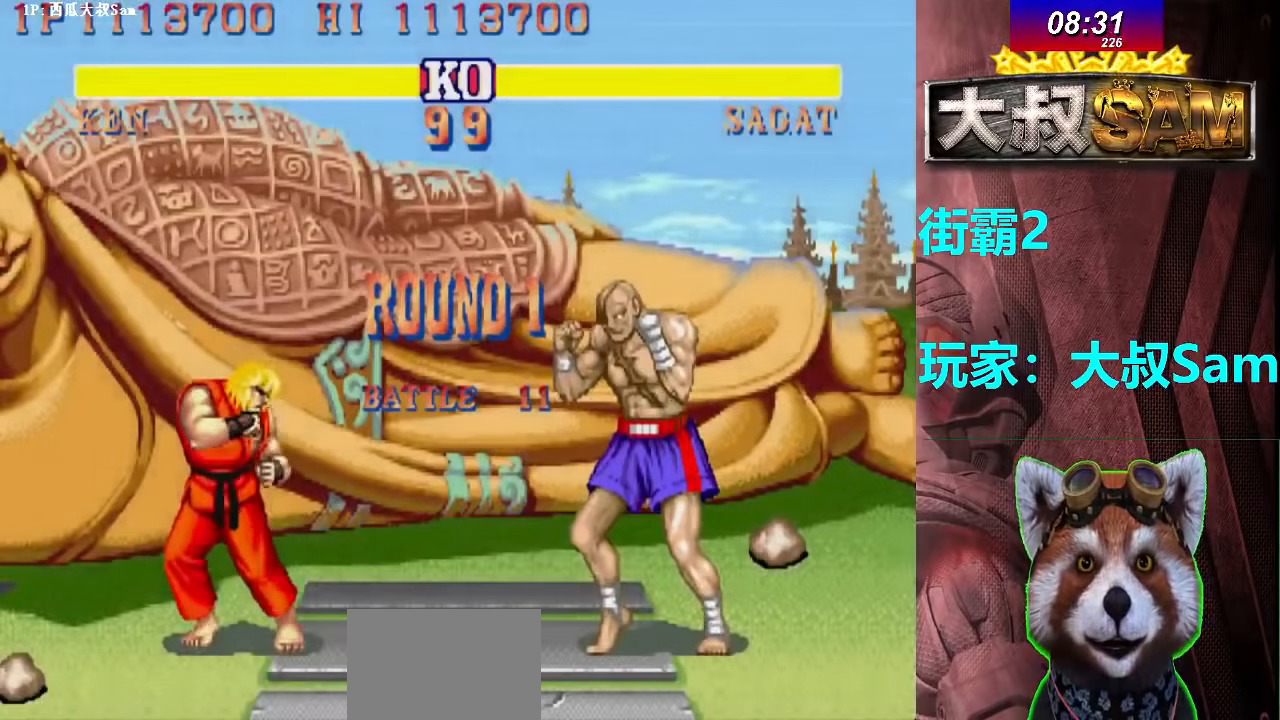
{"dt_ms": 500, "buttons": [], "left_stick": "right", "events": [[67, "left_stick", "right"], [183, "A", "up"]]}
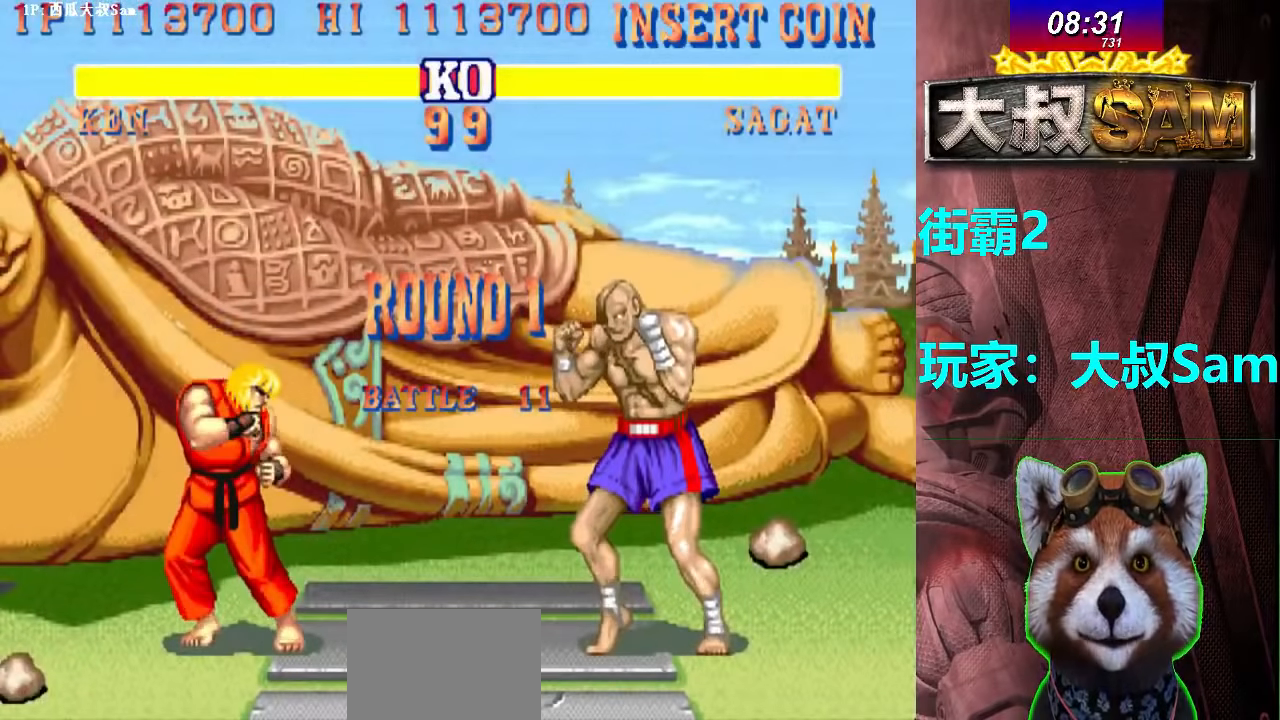
{"dt_ms": 500, "buttons": [], "left_stick": "right", "events": []}
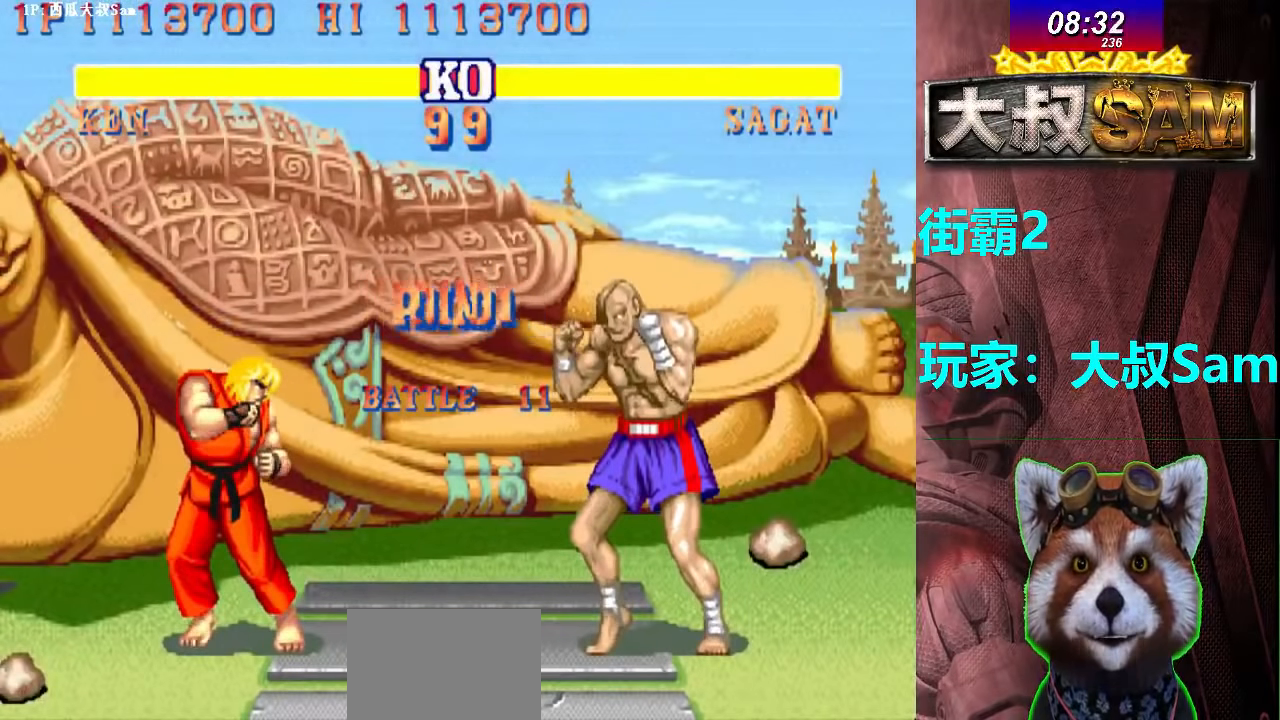
{"dt_ms": 500, "buttons": [], "left_stick": "right", "events": []}
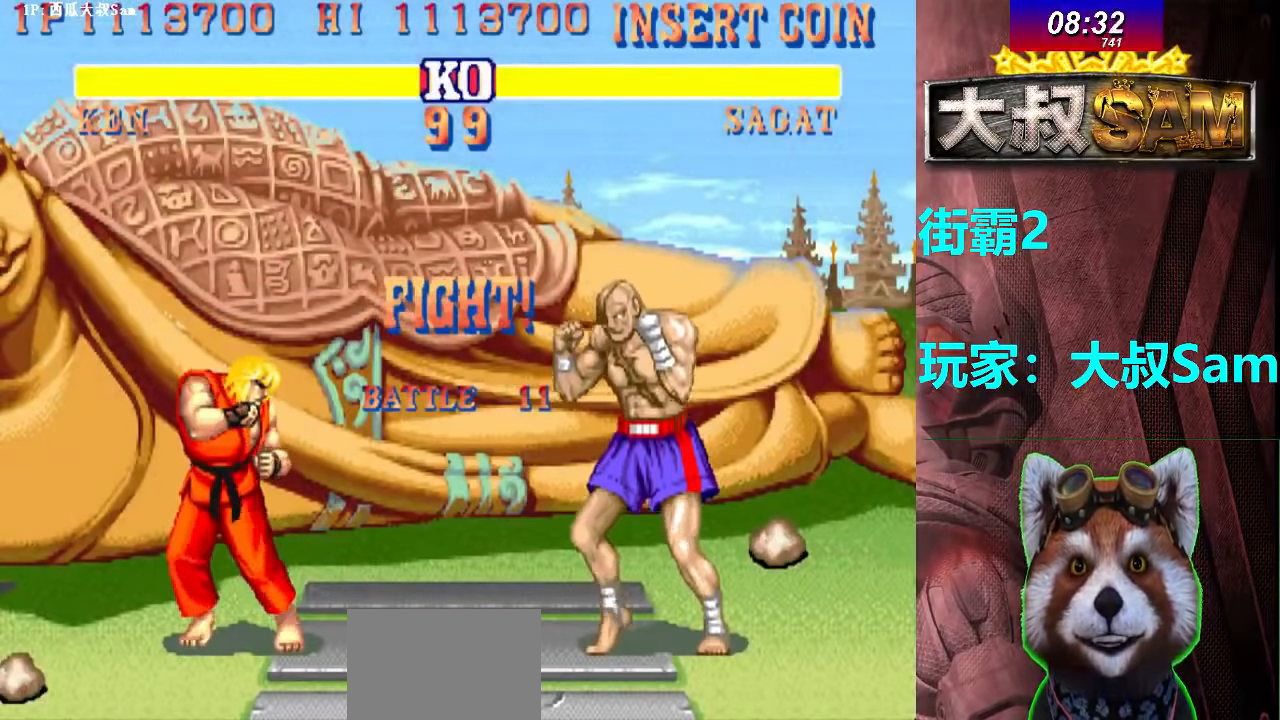
{"dt_ms": 500, "buttons": [], "left_stick": "right", "events": []}
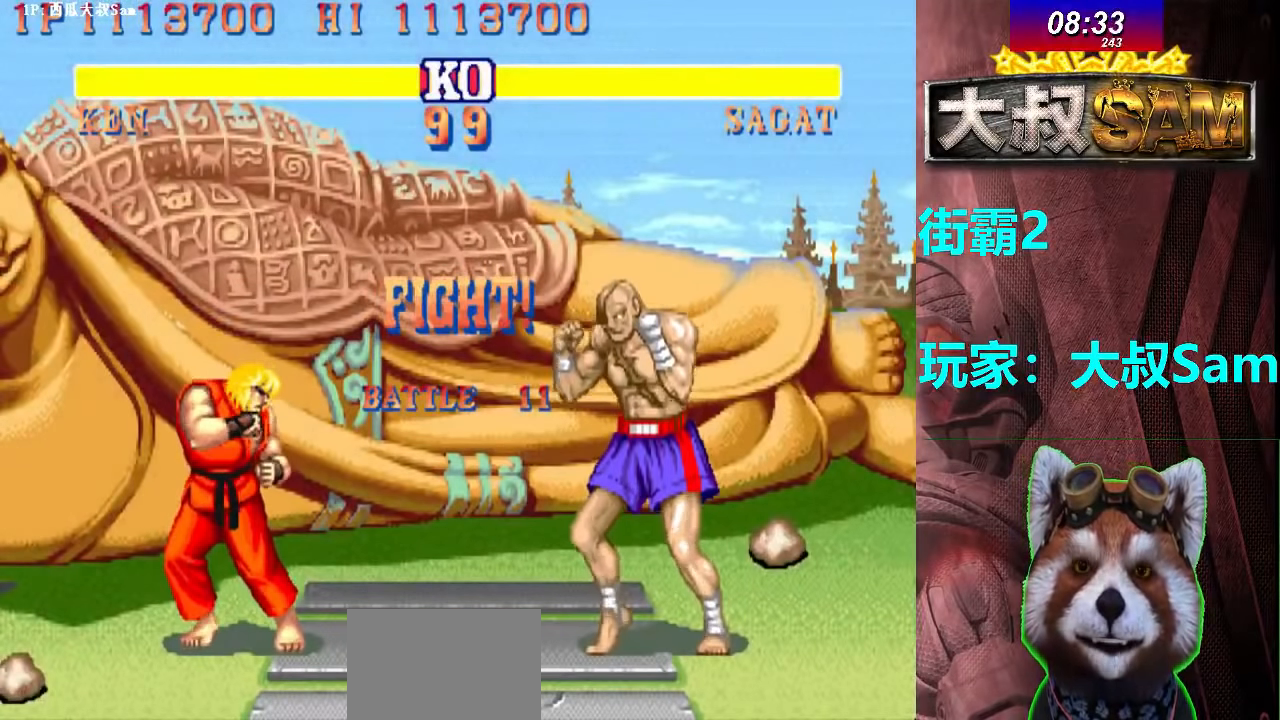
{"dt_ms": 500, "buttons": [], "left_stick": "down-left", "events": [[450, "left_stick", "down-left"]]}
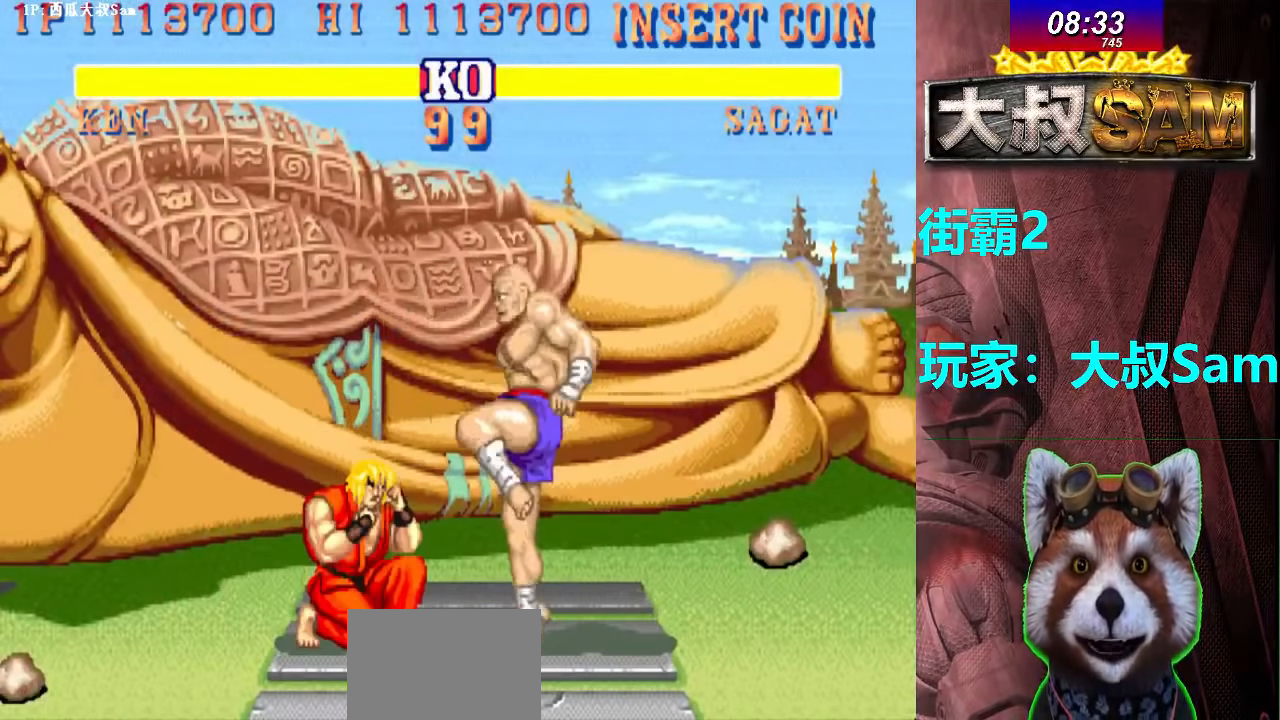
{"dt_ms": 500, "buttons": ["B"], "left_stick": "down-right", "events": [[233, "left_stick", "center"], [317, "left_stick", "right"], [450, "left_stick", "down-right"], [483, "B", "down"]]}
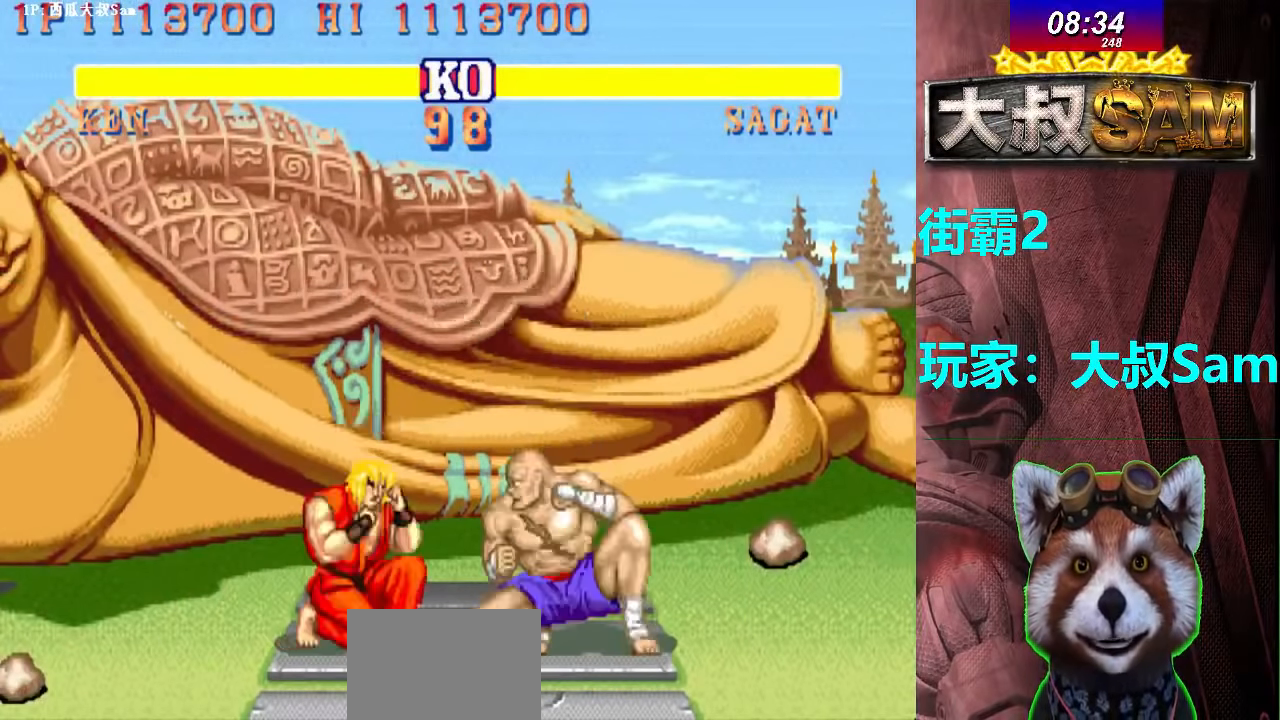
{"dt_ms": 500, "buttons": [], "left_stick": "center", "events": [[250, "left_stick", "center"], [267, "B", "up"]]}
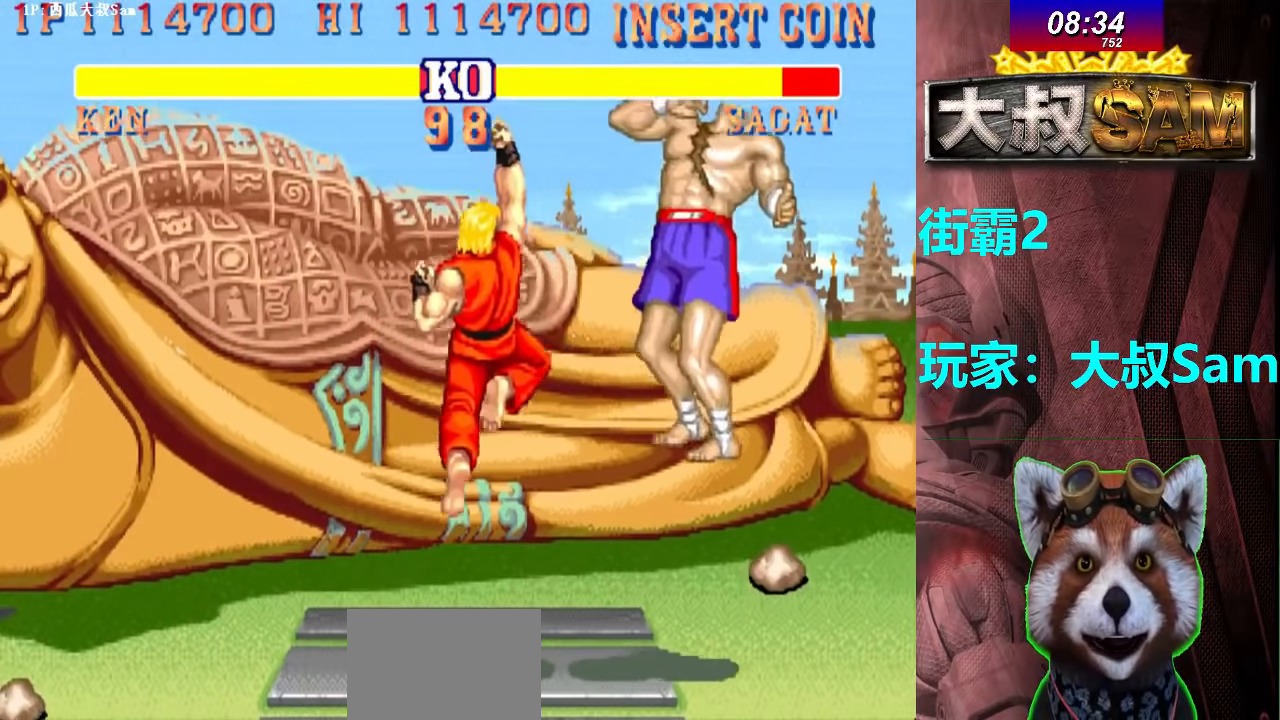
{"dt_ms": 500, "buttons": [], "left_stick": "right", "events": [[317, "left_stick", "right"]]}
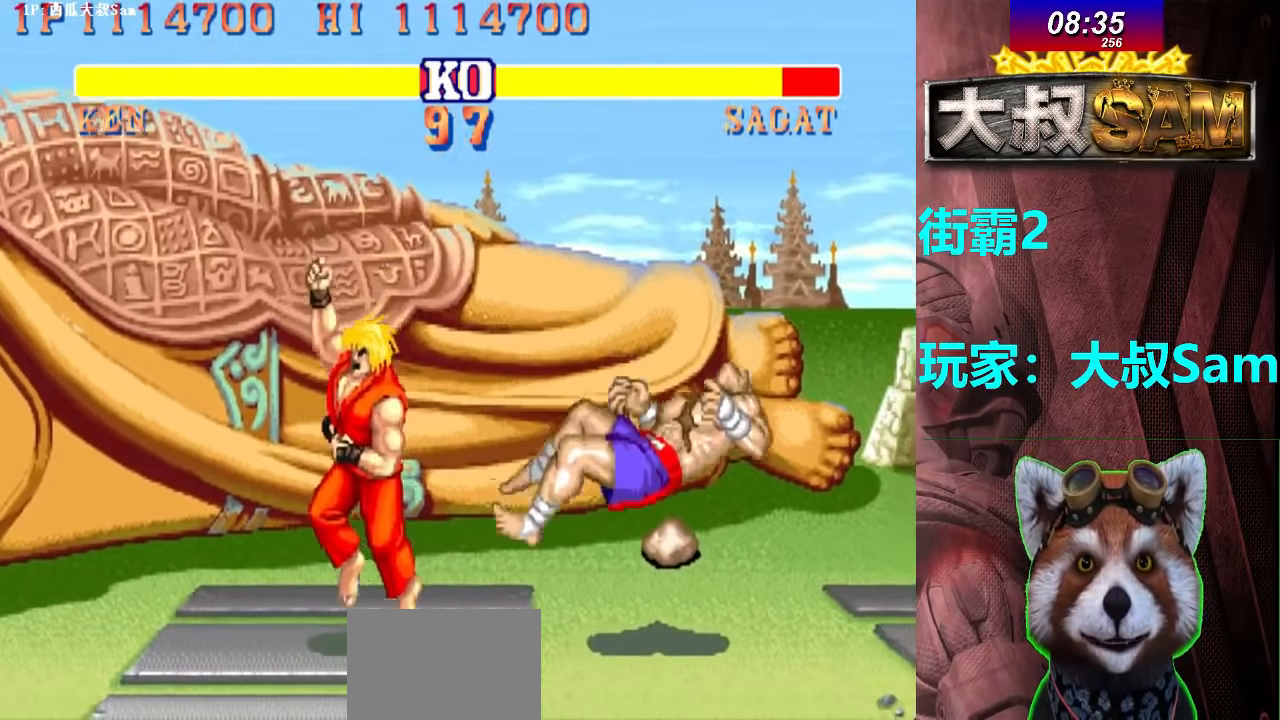
{"dt_ms": 500, "buttons": [], "left_stick": "right", "events": []}
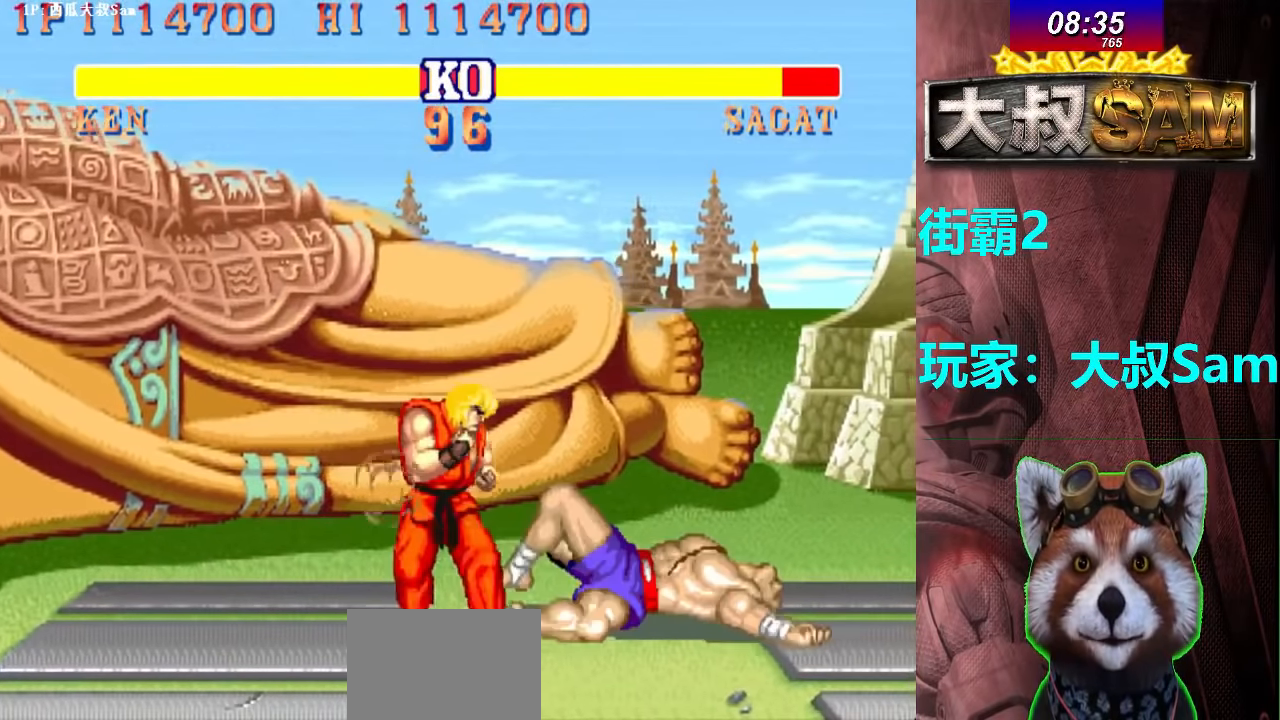
{"dt_ms": 500, "buttons": [], "left_stick": "center", "events": [[400, "left_stick", "center"]]}
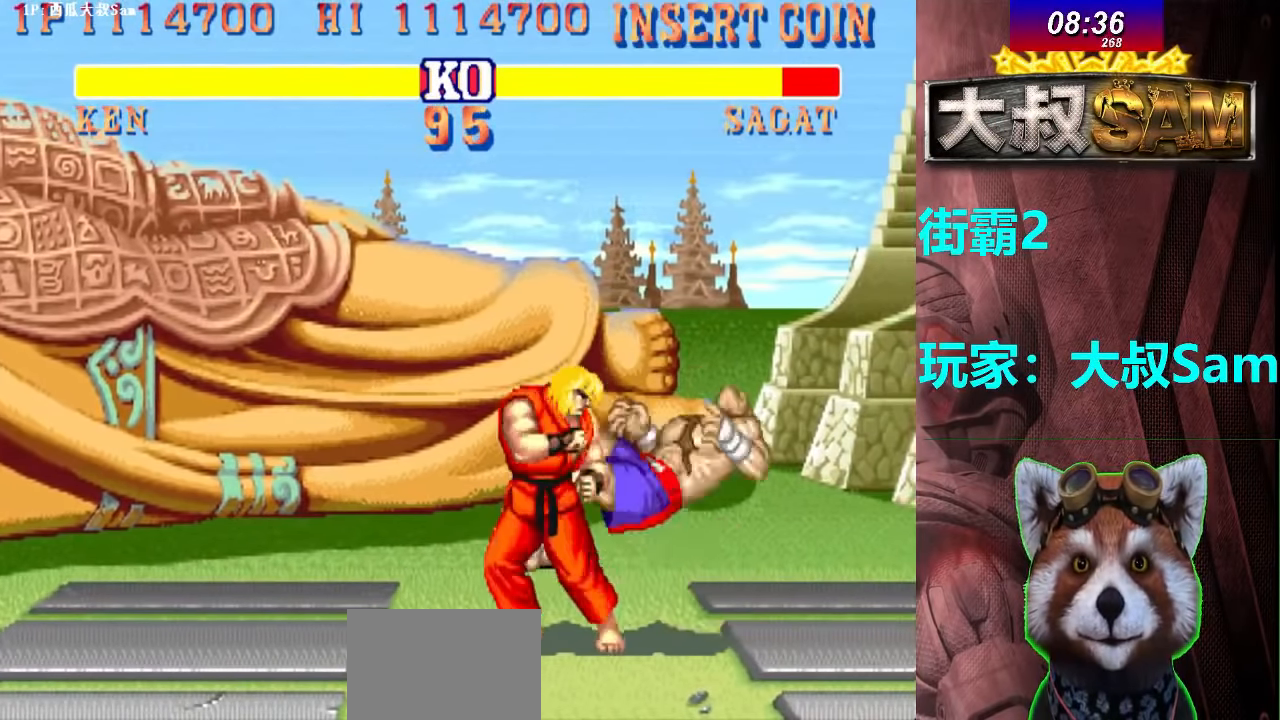
{"dt_ms": 500, "buttons": [], "left_stick": "right", "events": [[33, "left_stick", "down-left"], [67, "D", "down"], [217, "D", "up"], [317, "left_stick", "center"], [483, "left_stick", "right"]]}
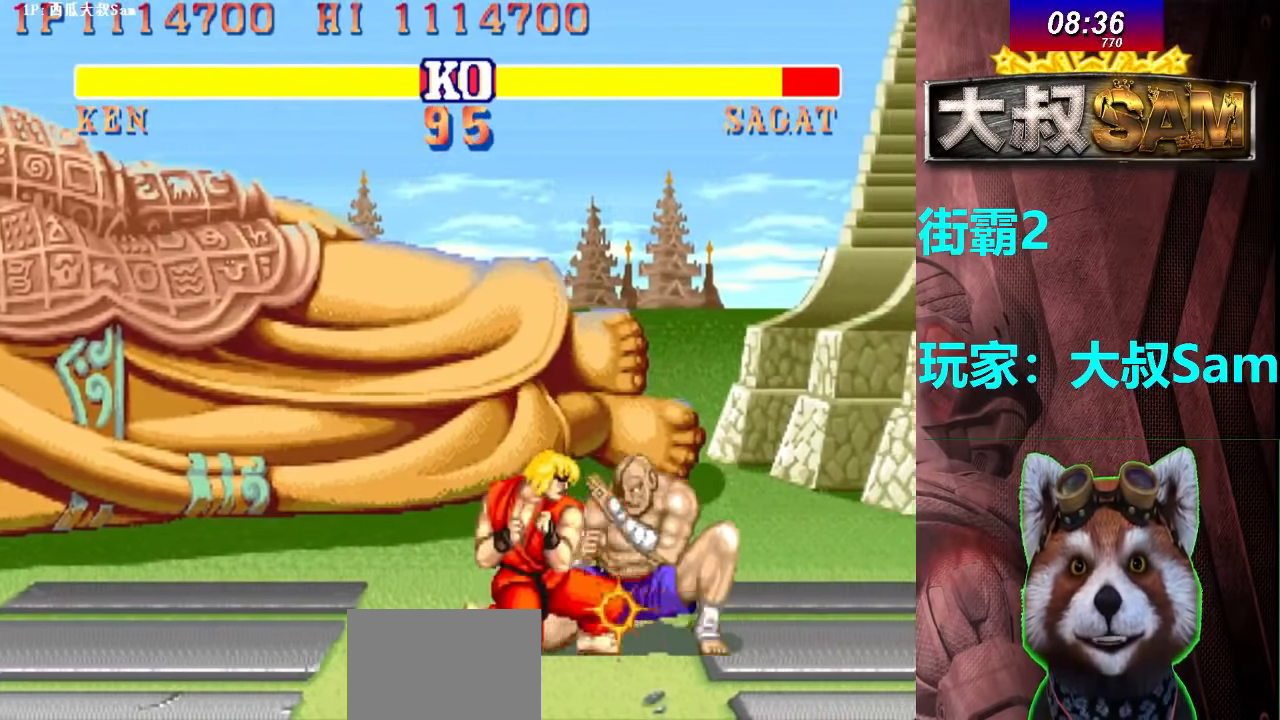
{"dt_ms": 500, "buttons": [], "left_stick": "center", "events": [[150, "C", "down"], [400, "C", "up"], [450, "left_stick", "center"]]}
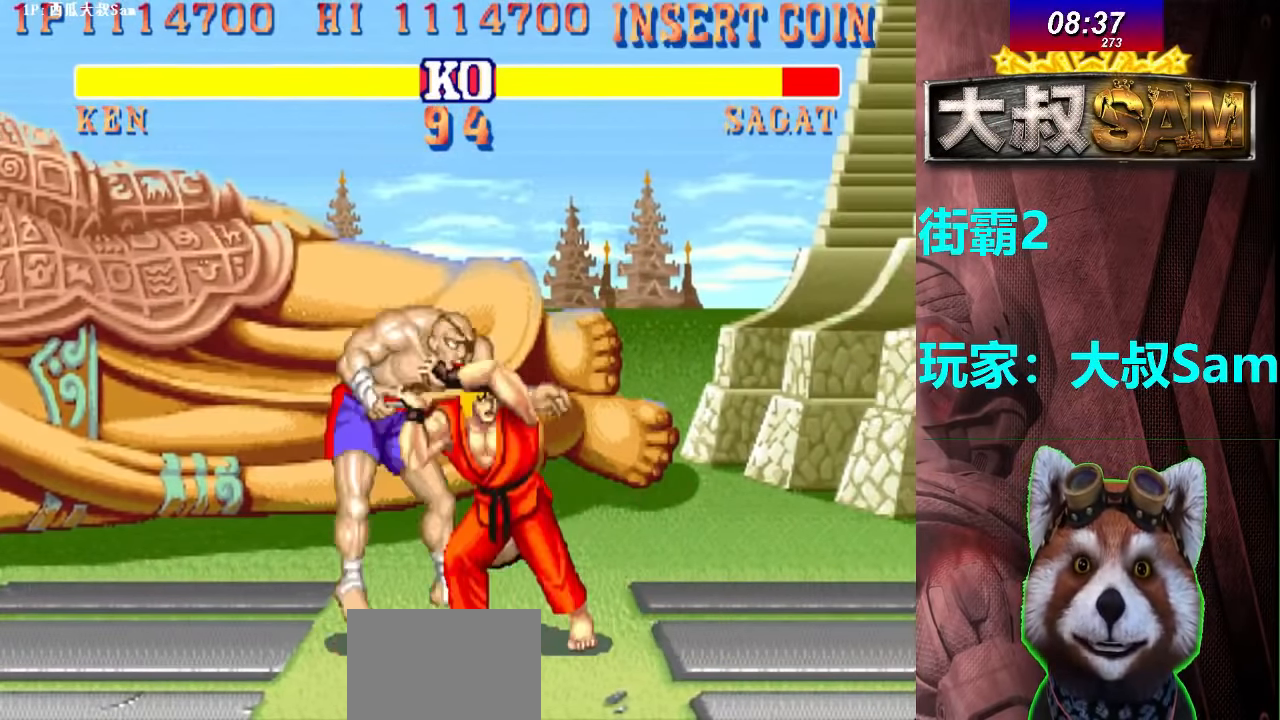
{"dt_ms": 500, "buttons": [], "left_stick": "center", "events": []}
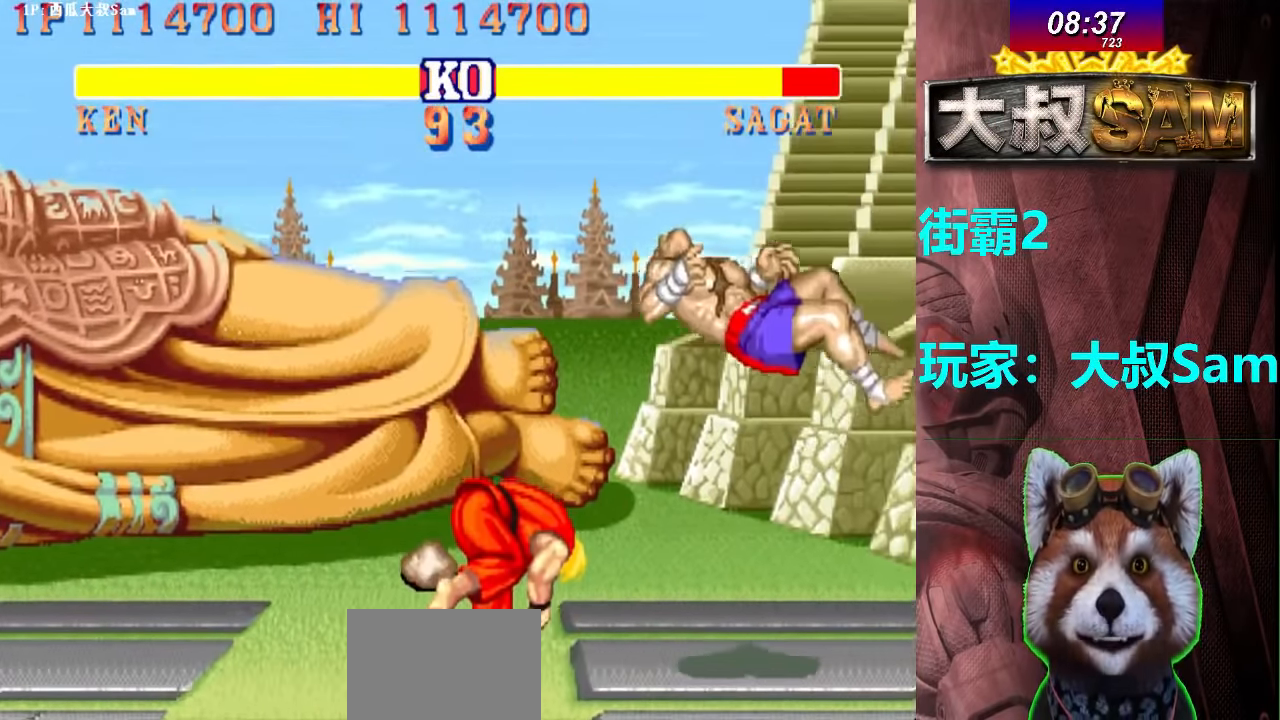
{"dt_ms": 500, "buttons": [], "left_stick": "right"}
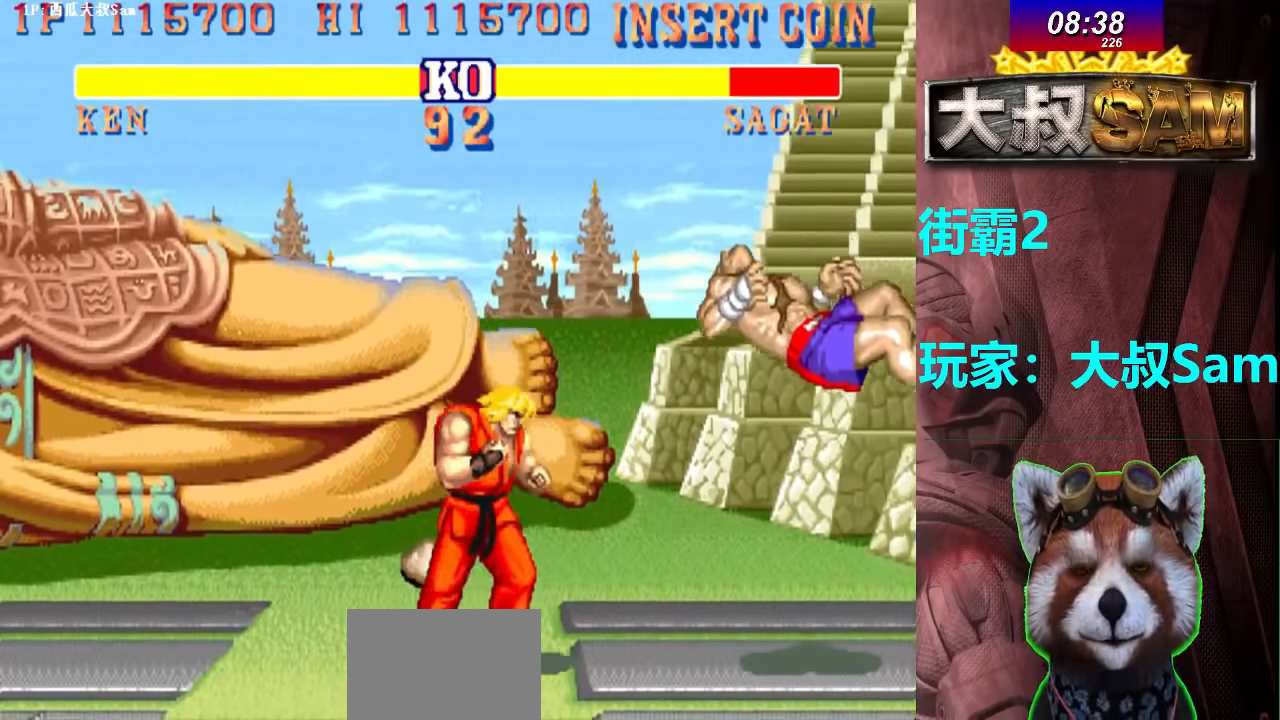
{"dt_ms": 500, "buttons": [], "left_stick": "right", "events": []}
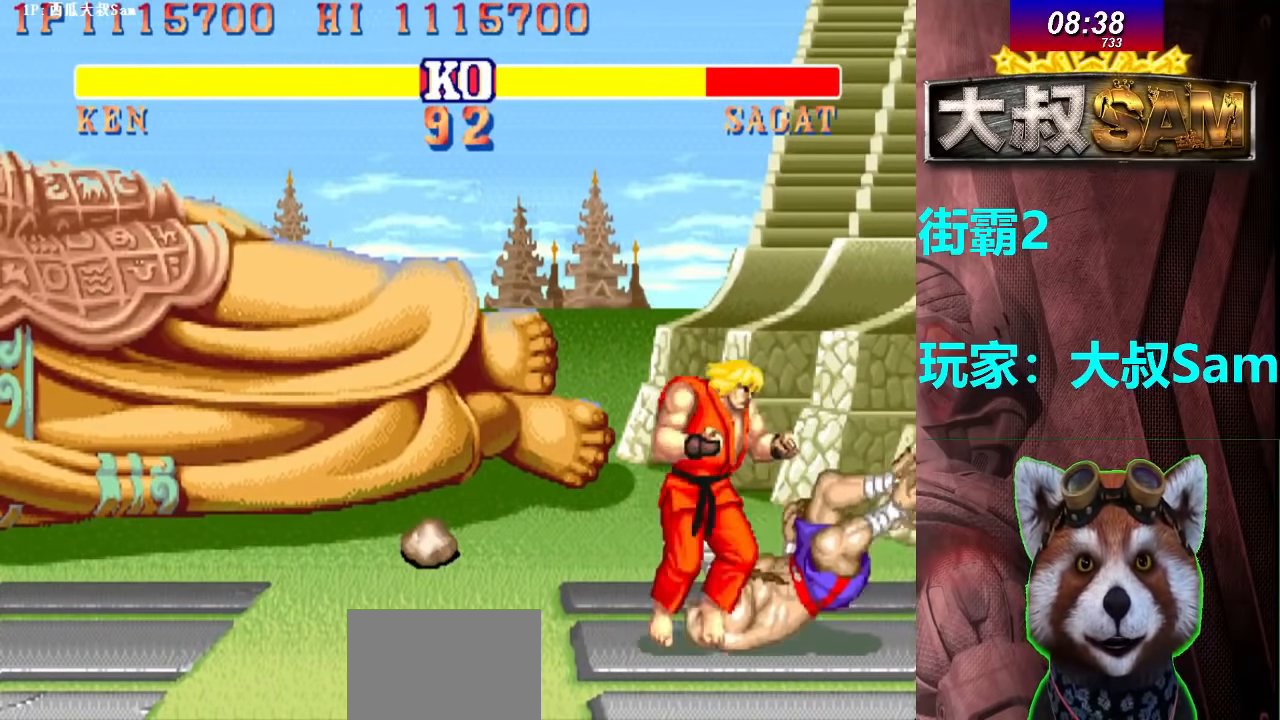
{"dt_ms": 500, "buttons": [], "left_stick": "center", "events": [[266, "left_stick", "center"]]}
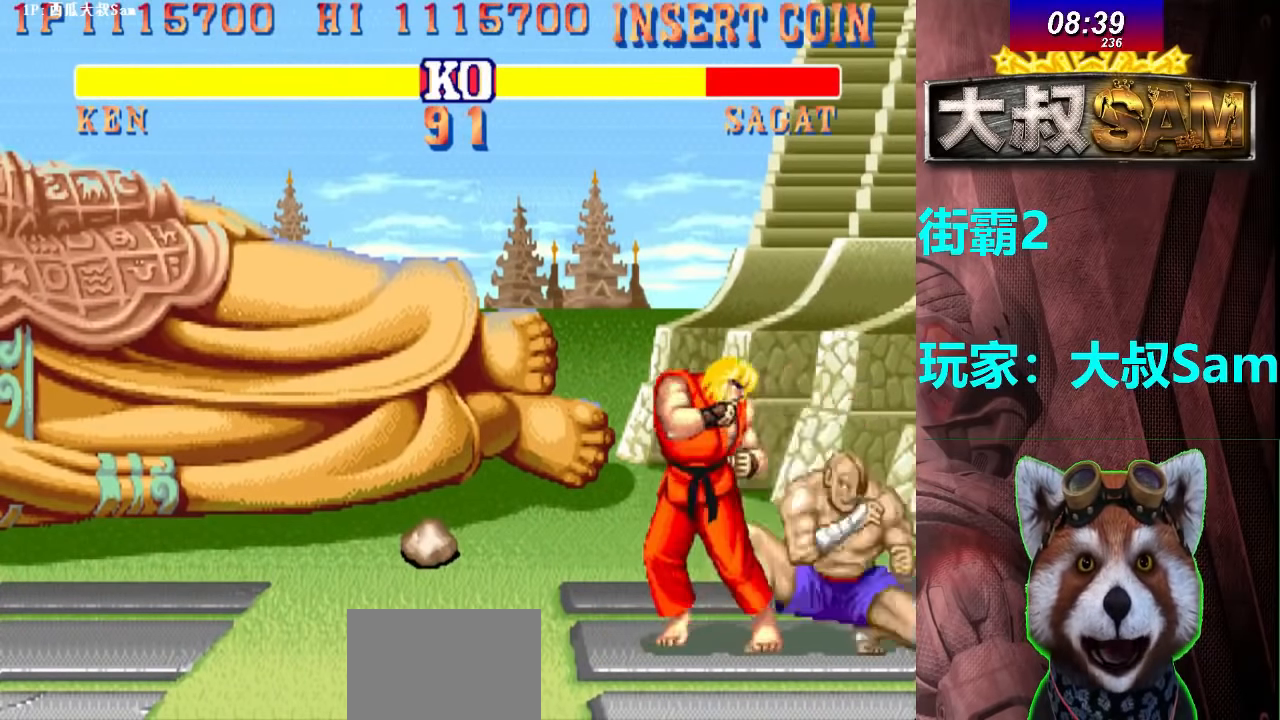
{"dt_ms": 500, "buttons": ["C"], "left_stick": "center"}
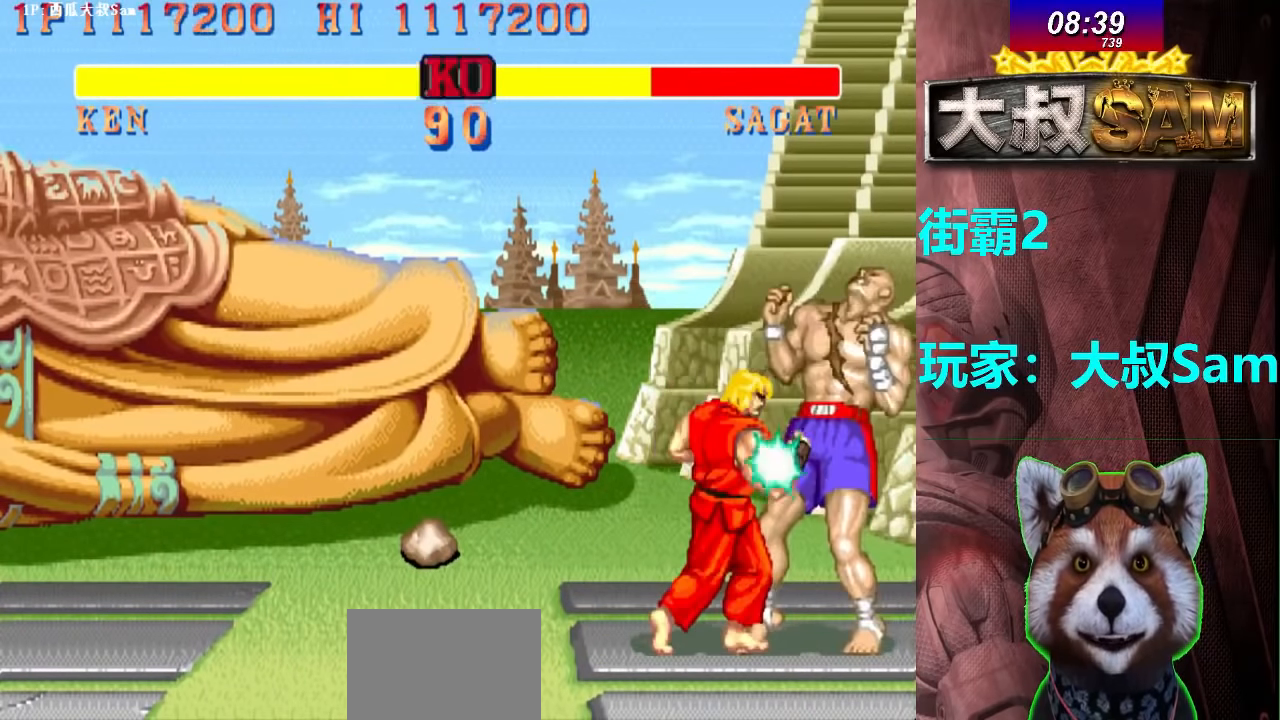
{"dt_ms": 500, "buttons": [], "left_stick": "center", "events": [[16, "C", "up"], [83, "C", "down"], [133, "C", "up"], [200, "C", "down"], [266, "C", "up"], [316, "C", "down"], [383, "C", "up"], [450, "C", "down"], [500, "C", "up"]]}
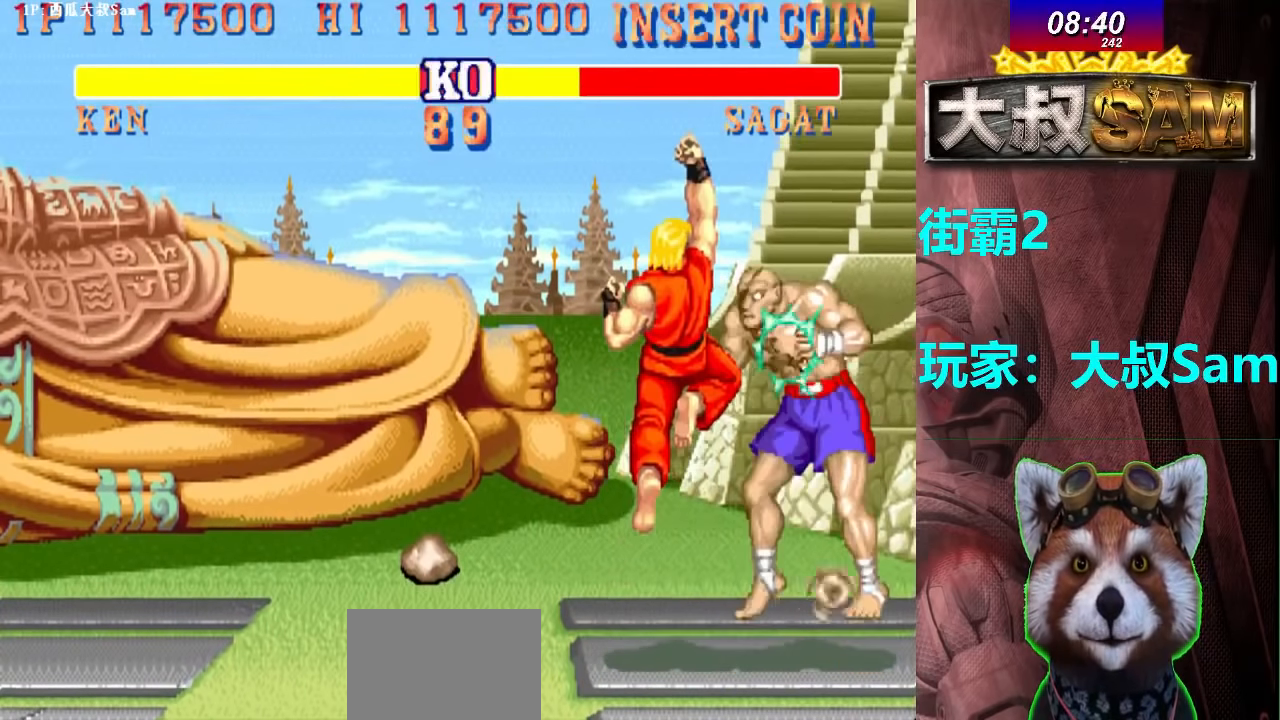
{"dt_ms": 500, "buttons": [], "left_stick": "center", "events": []}
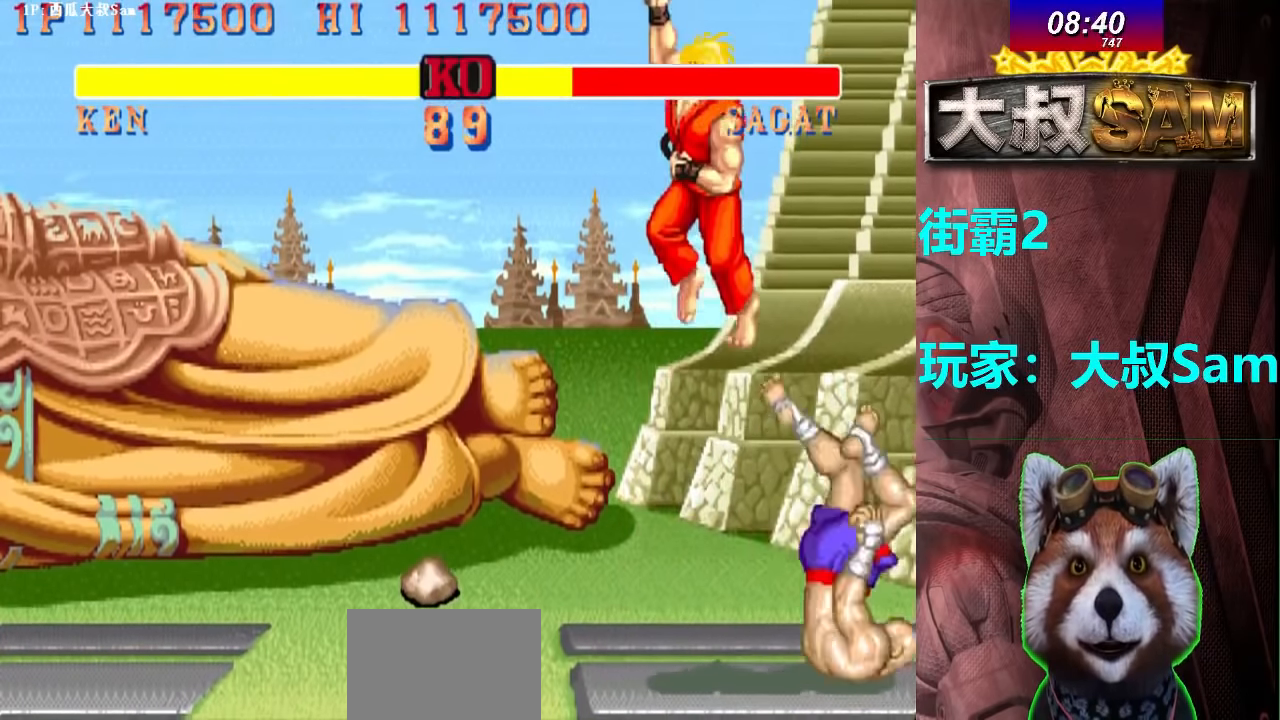
{"dt_ms": 500, "buttons": [], "left_stick": "up-right", "events": [[66, "left_stick", "up-right"]]}
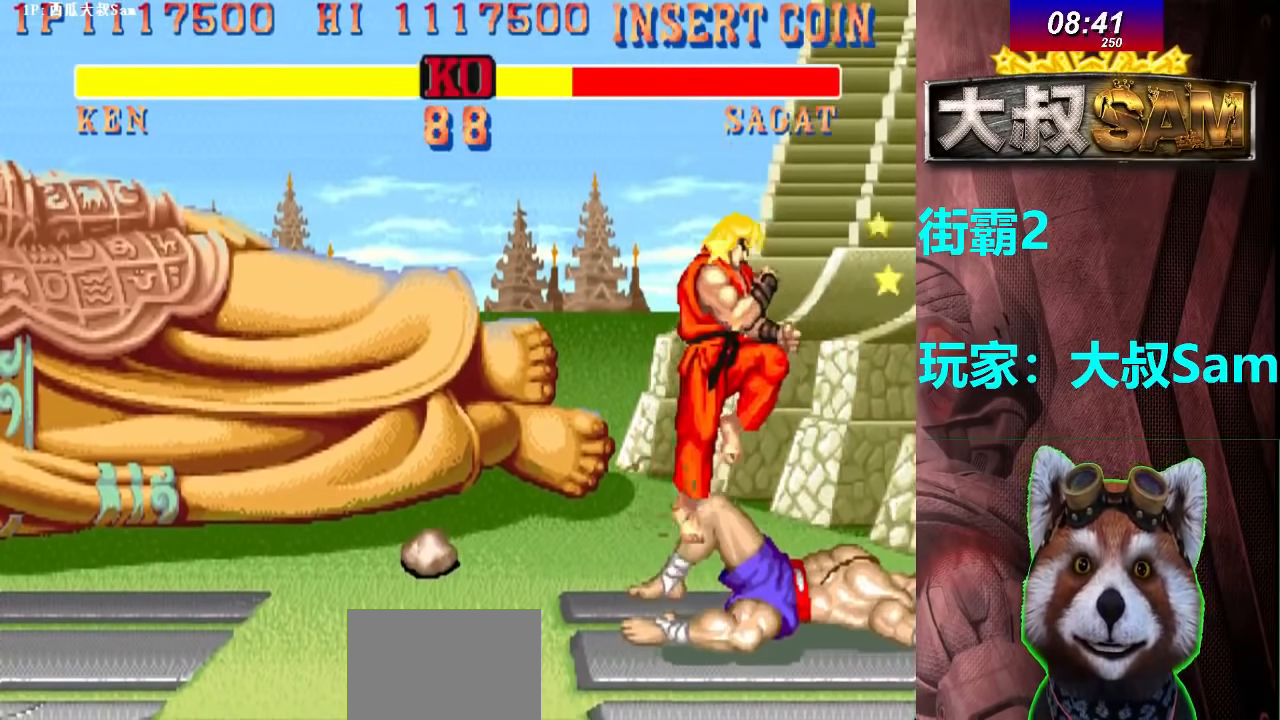
{"dt_ms": 500, "buttons": ["C"], "left_stick": "center", "events": [[216, "left_stick", "center"], [483, "C", "down"]]}
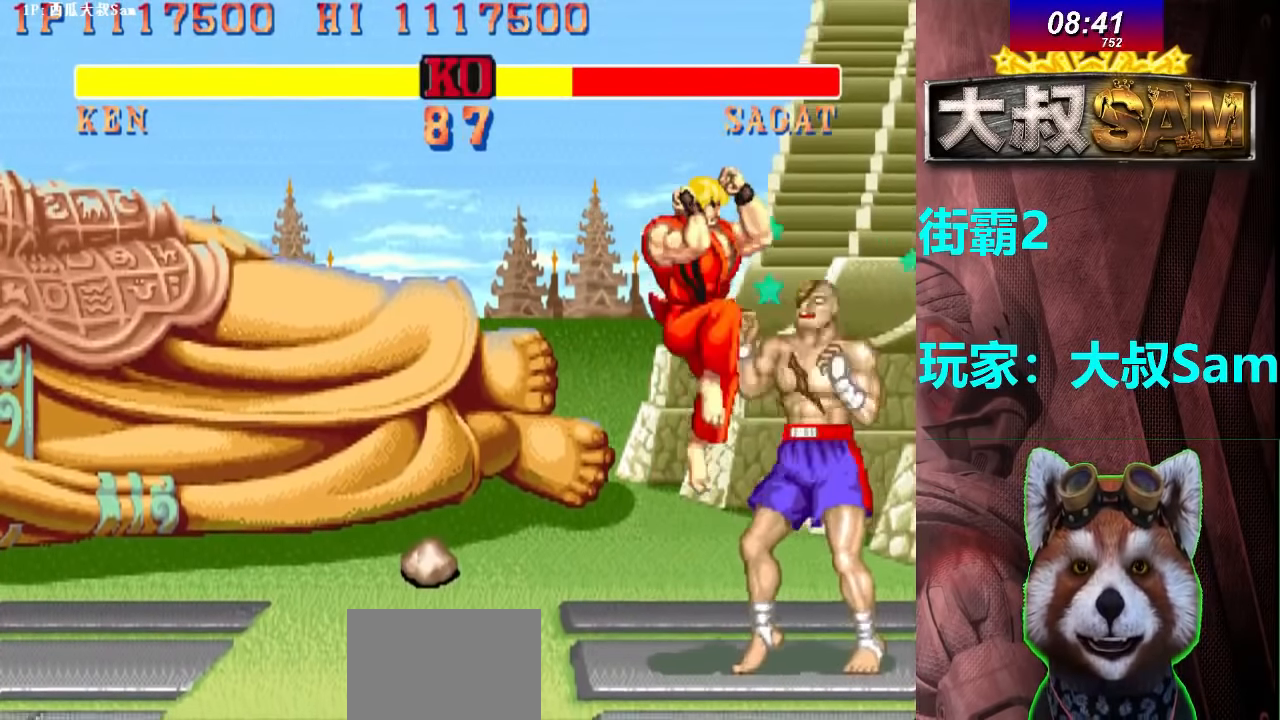
{"dt_ms": 500, "buttons": [], "left_stick": "right", "events": [[200, "C", "up"], [383, "C", "down"], [416, "left_stick", "right"], [466, "C", "up"]]}
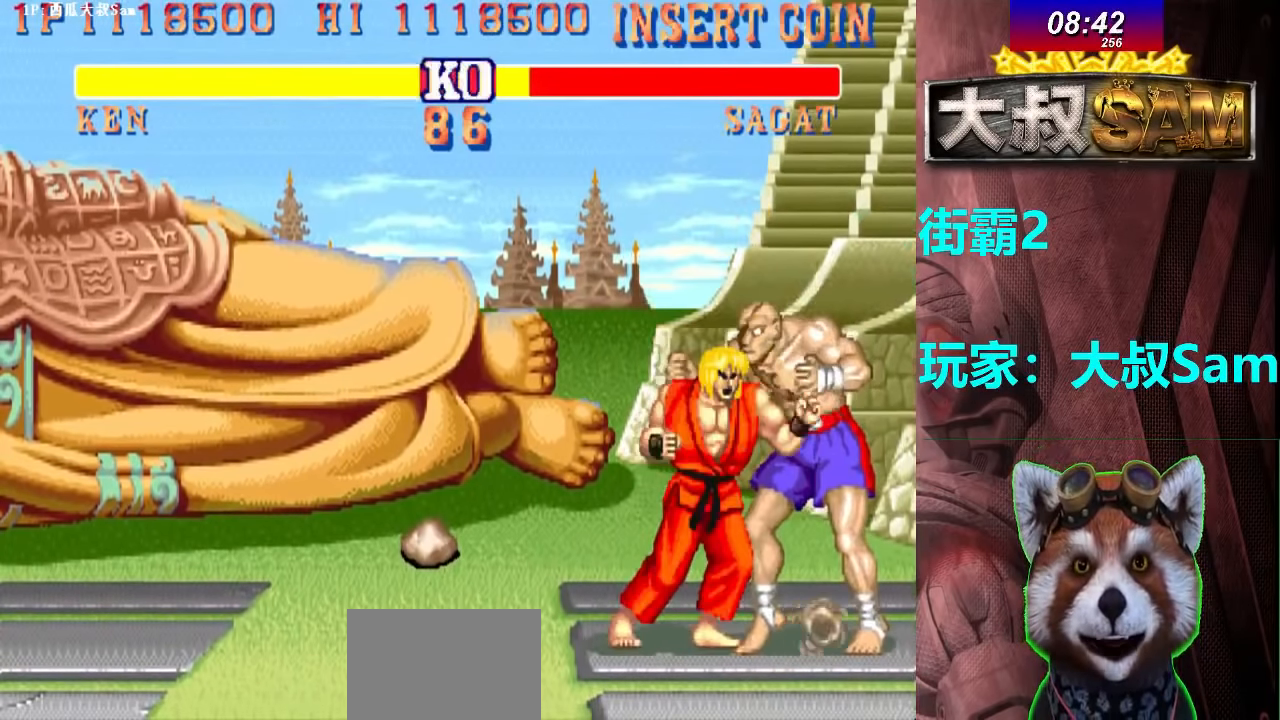
{"dt_ms": 500, "buttons": ["C"], "left_stick": "center", "events": [[16, "C", "down"], [16, "left_stick", "down"], [66, "C", "up"], [133, "C", "down"], [133, "left_stick", "center"], [183, "C", "up"], [233, "C", "down"], [300, "C", "up"], [366, "C", "down"], [433, "C", "up"], [483, "C", "down"]]}
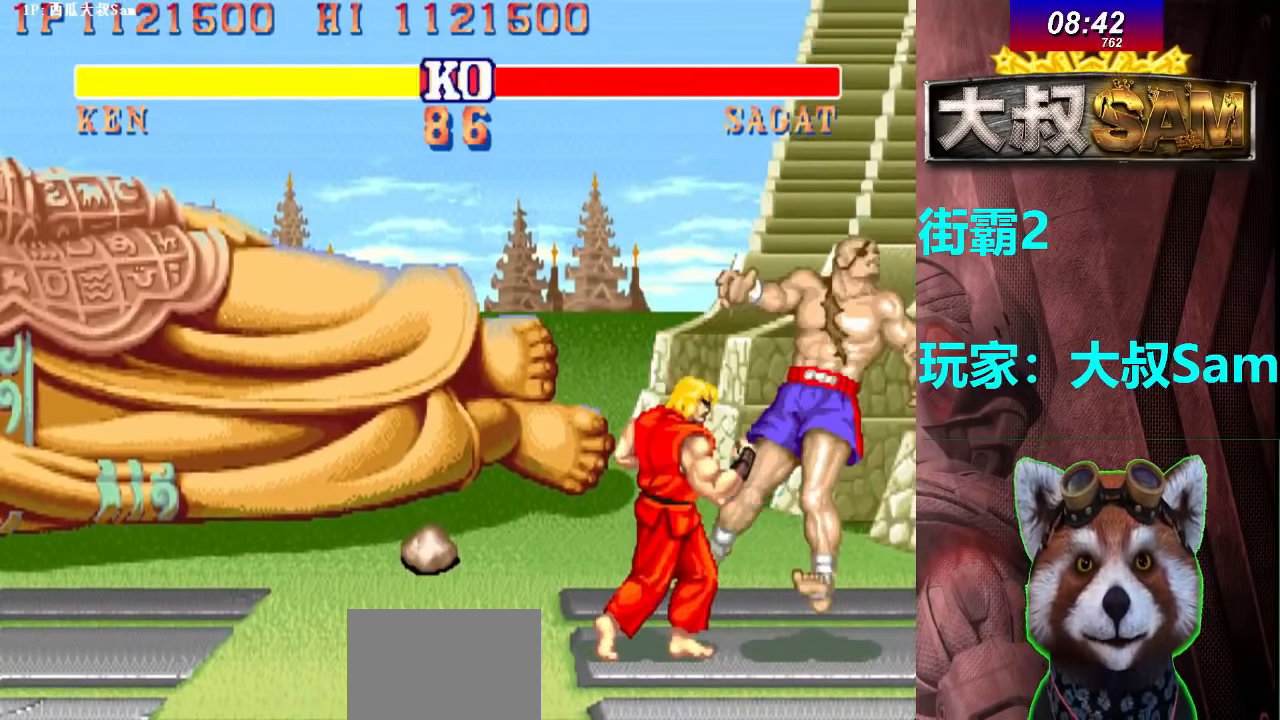
{"dt_ms": 500, "buttons": ["A"], "left_stick": "center", "events": [[50, "C", "up"], [200, "A", "down"]]}
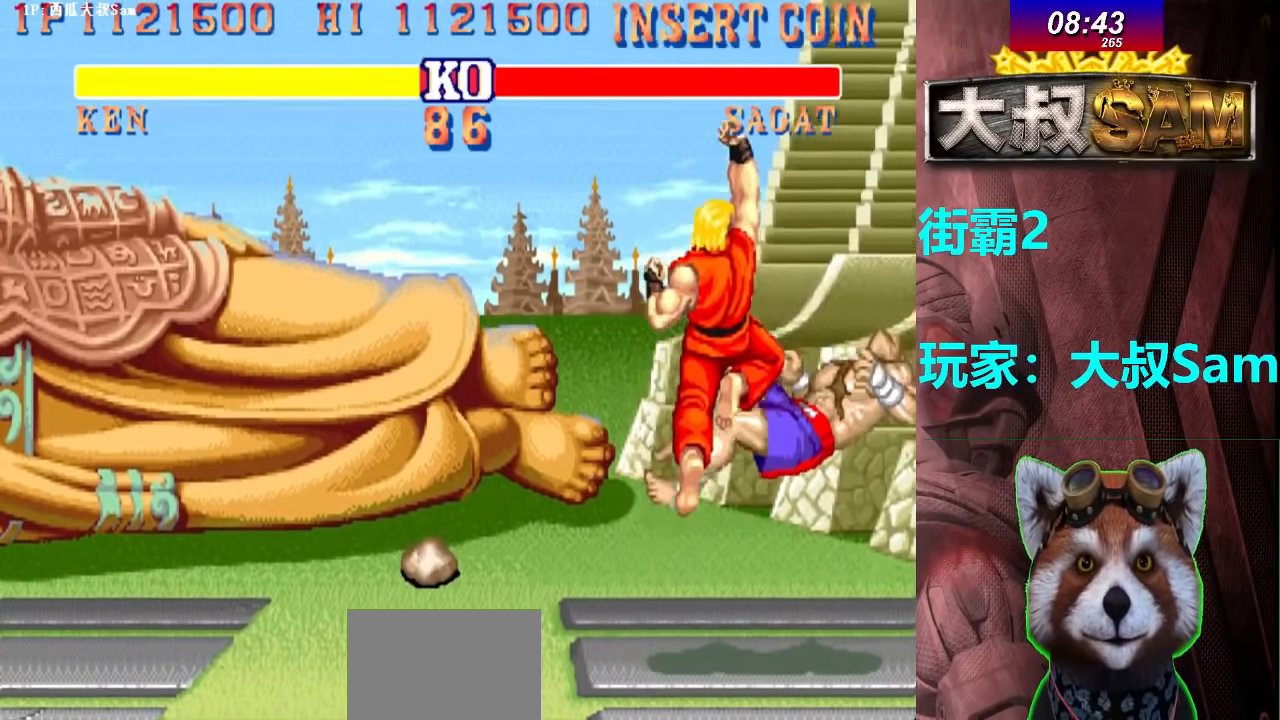
{"dt_ms": 500, "buttons": ["A"], "left_stick": "center", "events": []}
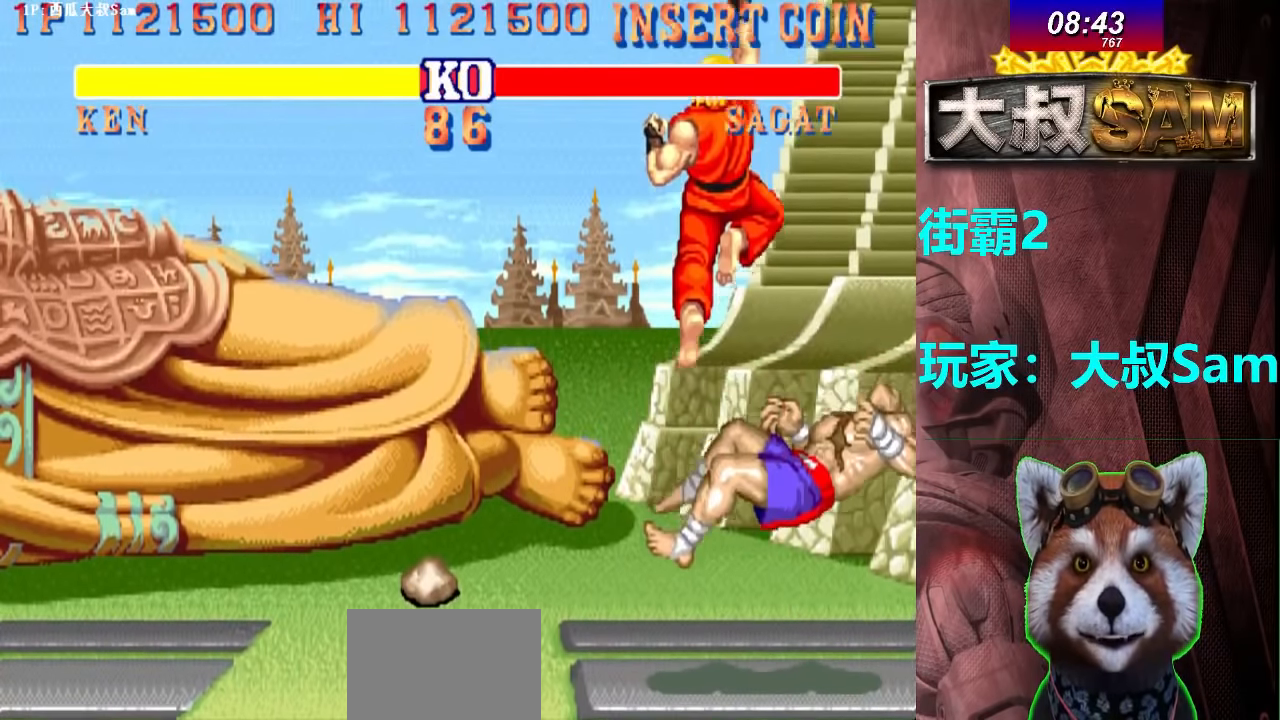
{"dt_ms": 500, "buttons": ["A"], "left_stick": "center", "events": []}
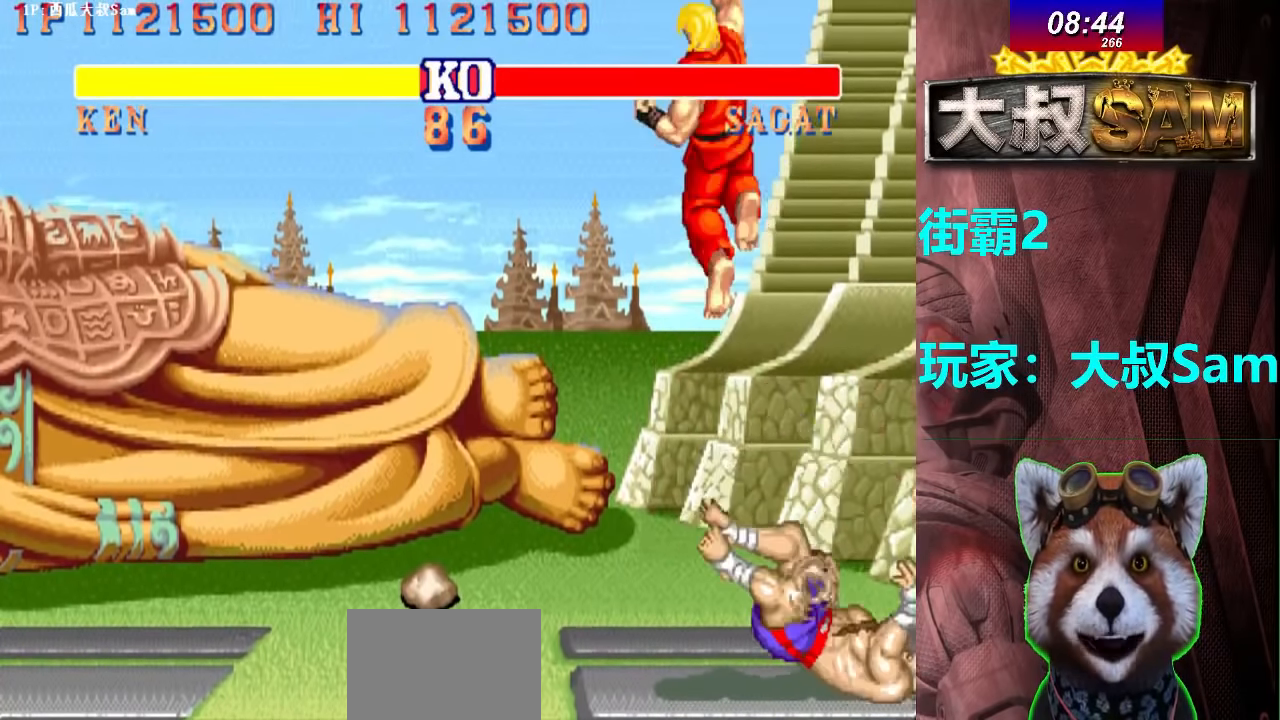
{"dt_ms": 500, "buttons": ["A"], "left_stick": "center", "events": []}
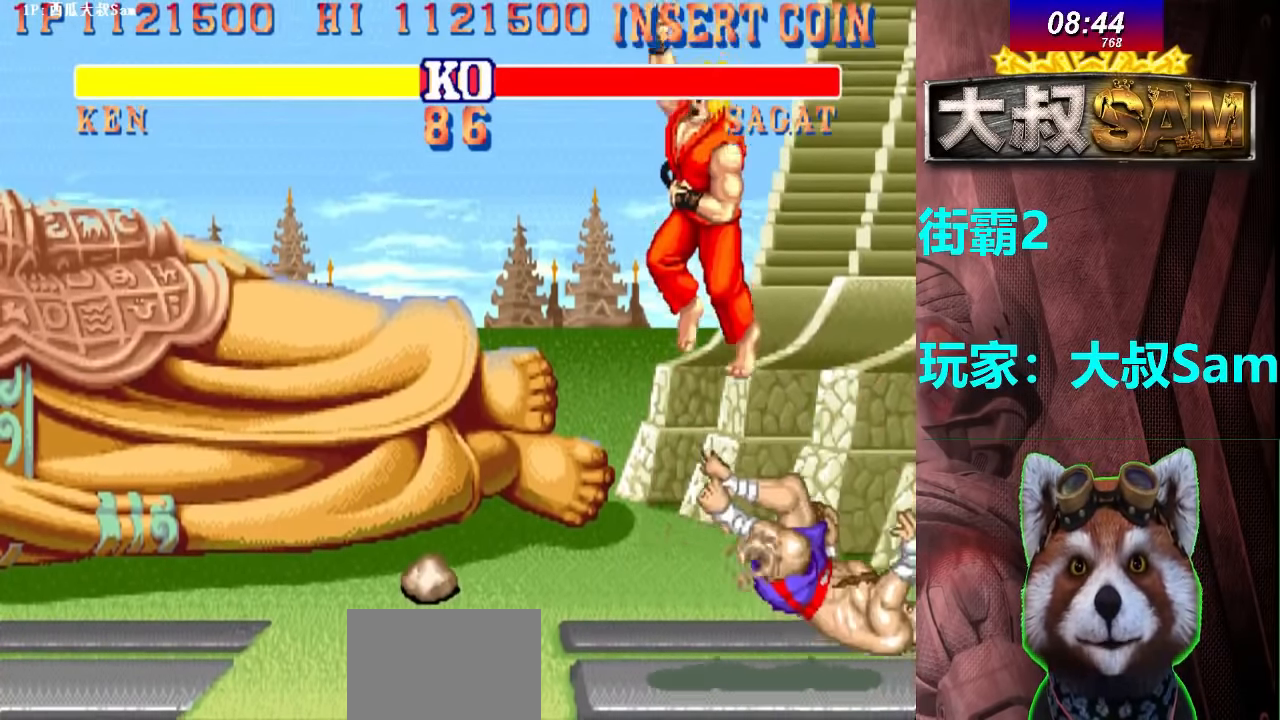
{"dt_ms": 500, "buttons": ["A"], "left_stick": "center", "events": []}